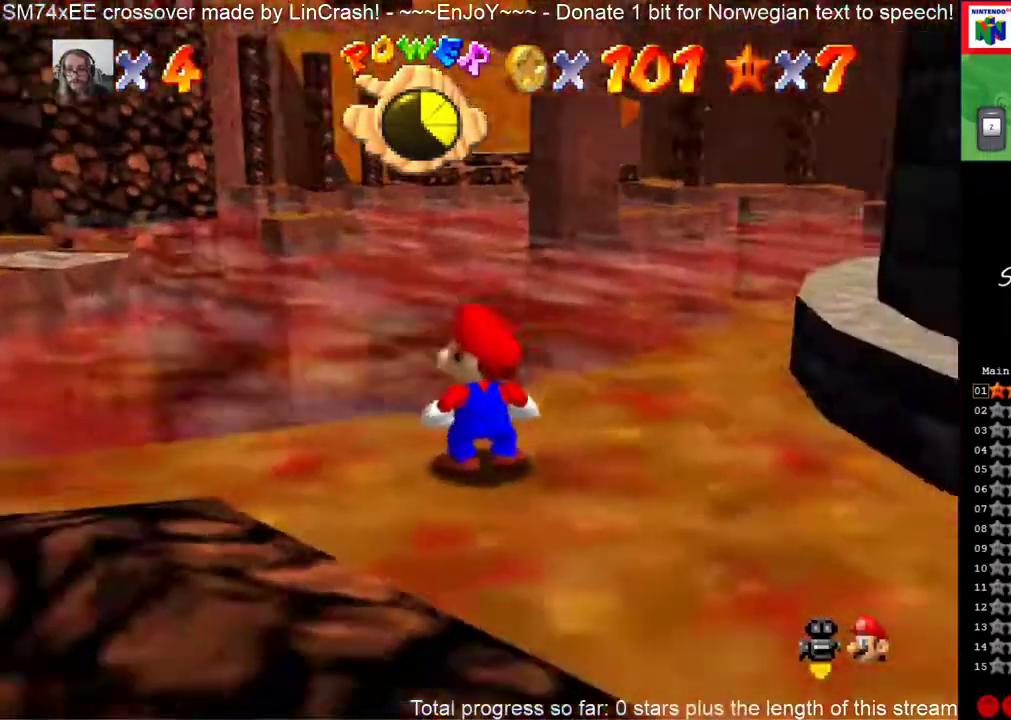
Gameplay with a controller (Nintendo layout); each line is a JSON object with the inputs held at the frame after it. "events" lists button and stick changes between this image and that frame as [ms after this image, input, new state], when the widget could be followed in between. This overlay highlights the sticks when they move; stick clicks (L3) are not distinguishable. Not read: A C_DOWN C_LEFT L3 R3 left_stick.
{"buttons": ["C_RIGHT"]}
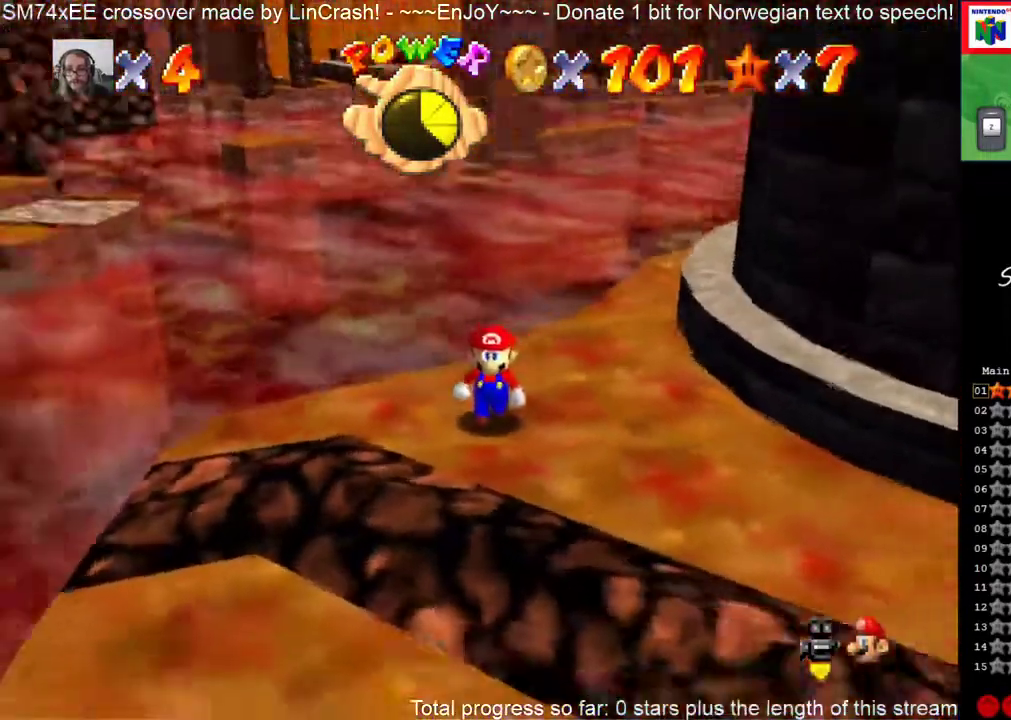
{"buttons": [], "events": [[117, "C_RIGHT", "up"], [217, "C_RIGHT", "down"], [333, "C_RIGHT", "up"]]}
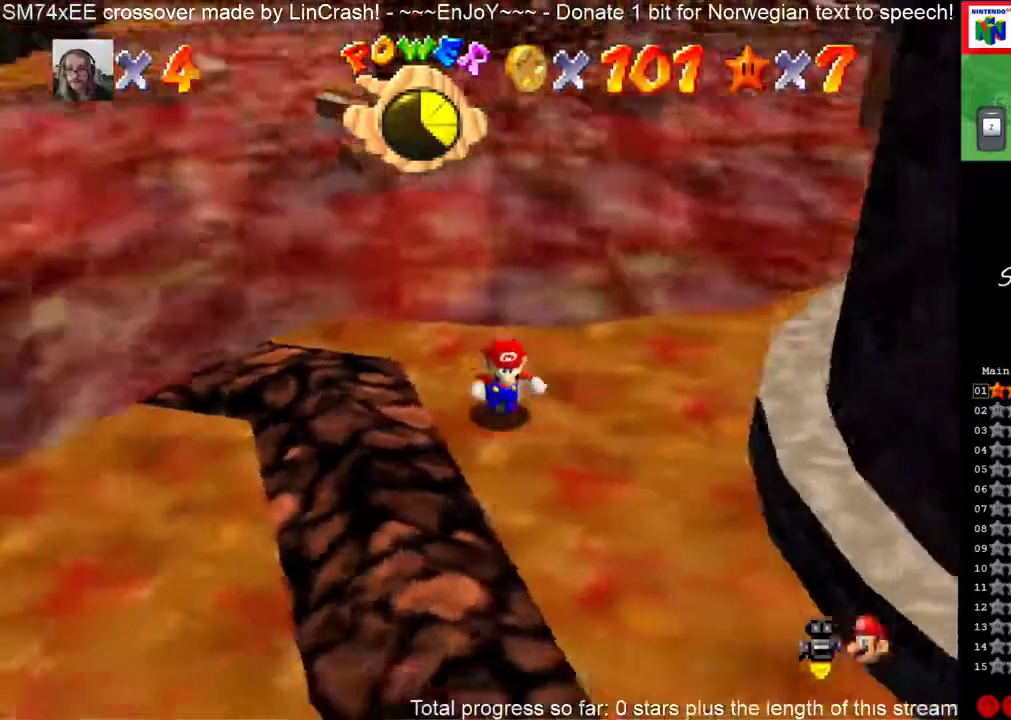
{"buttons": [], "events": []}
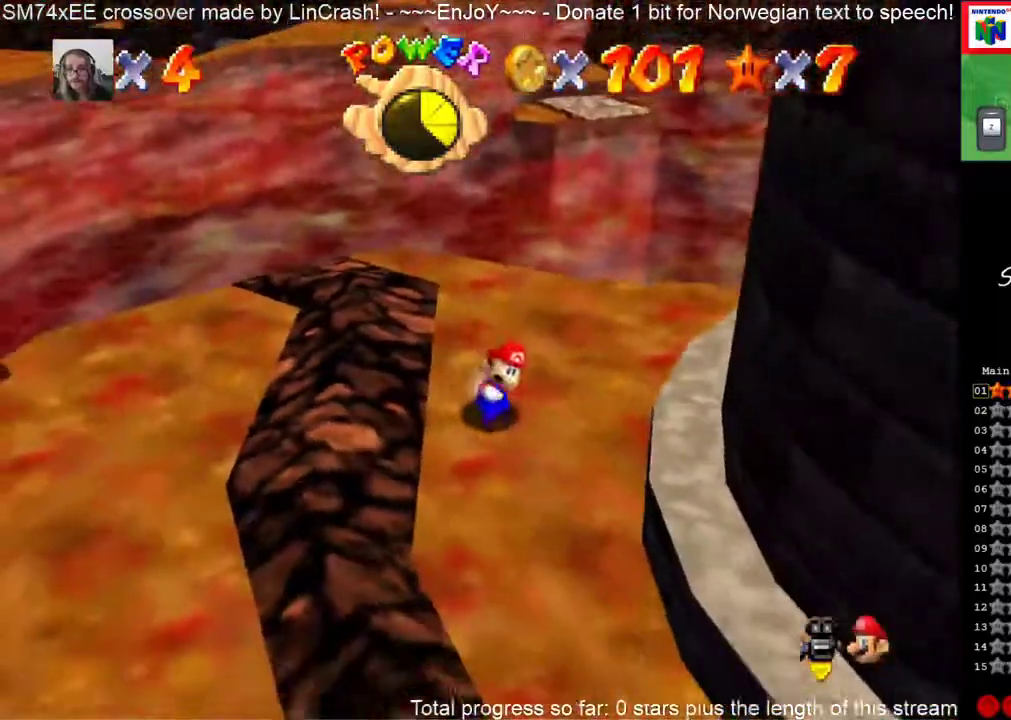
{"buttons": [], "events": []}
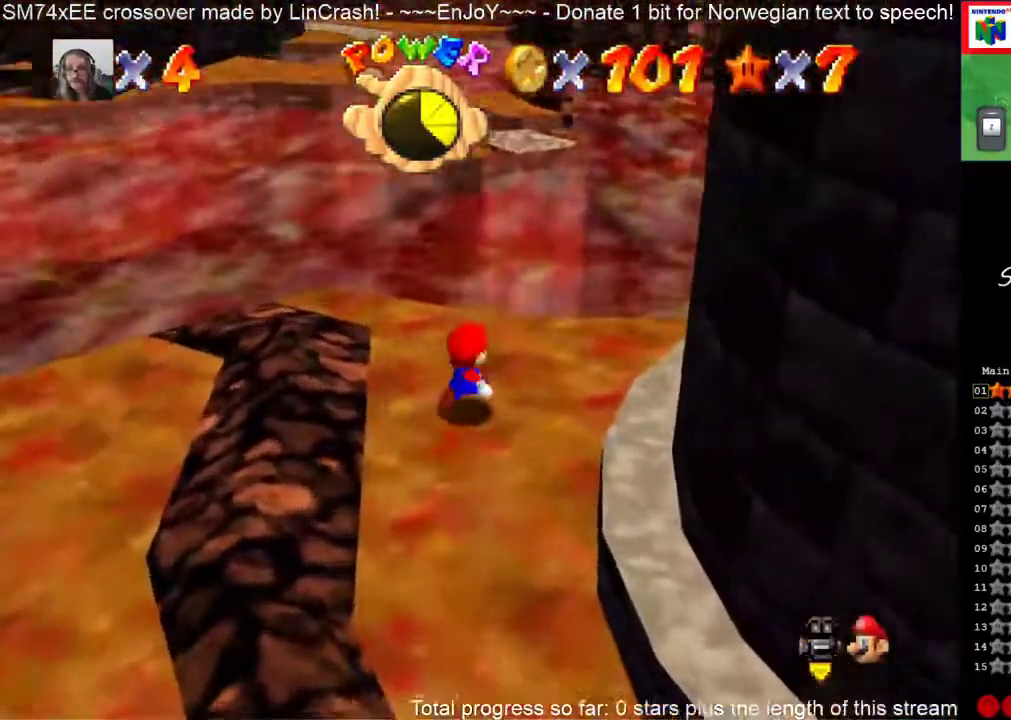
{"buttons": [], "events": []}
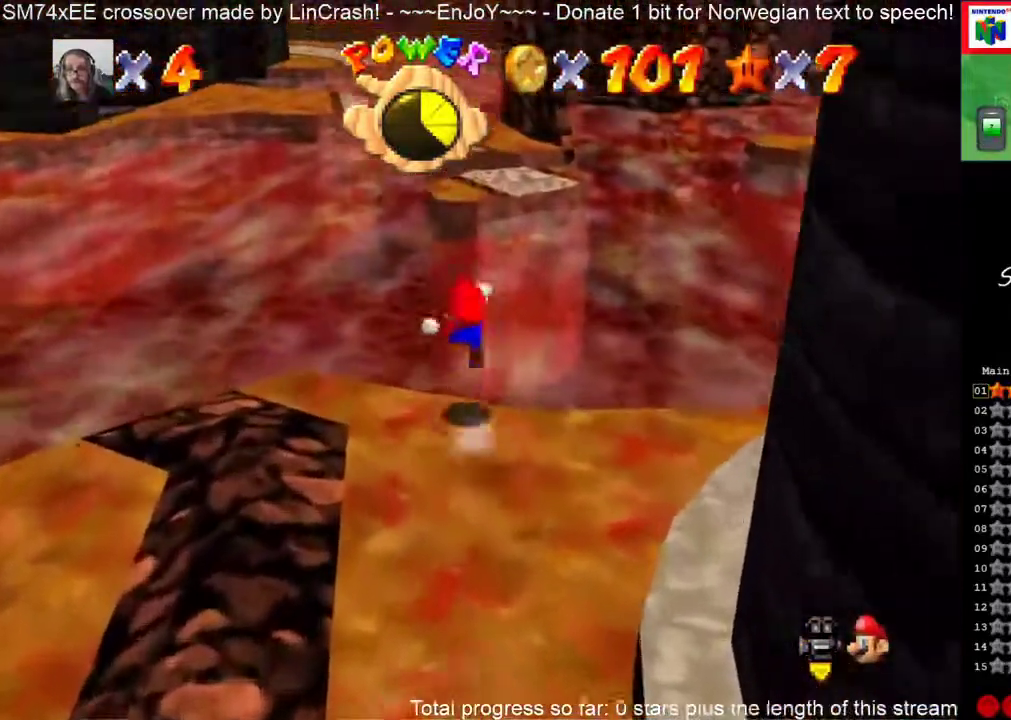
{"buttons": [], "events": []}
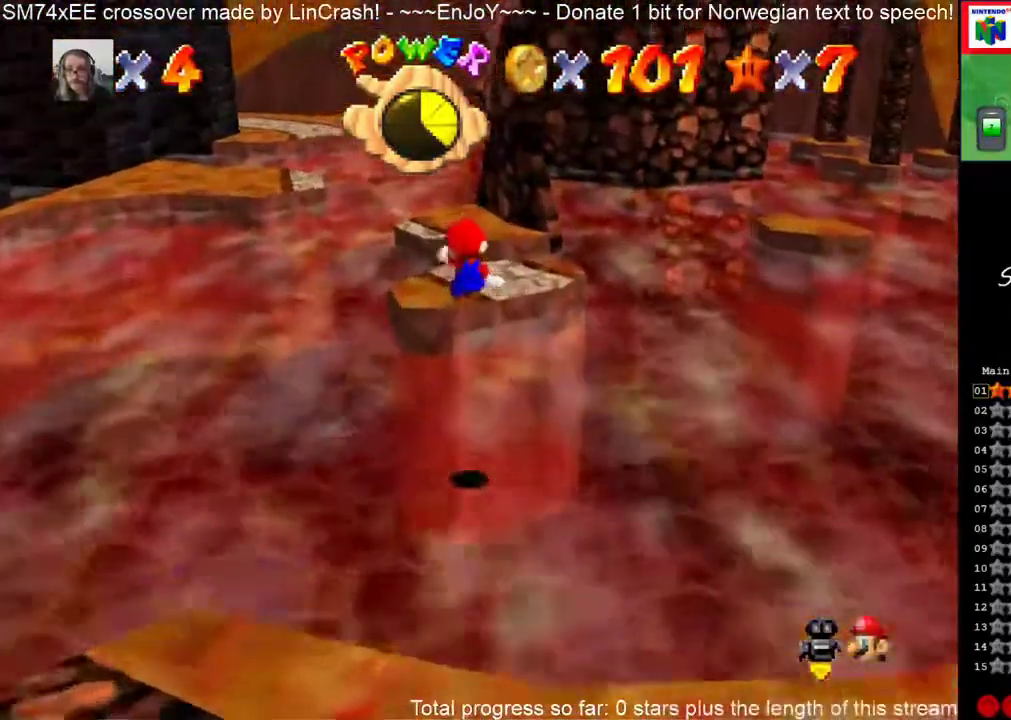
{"buttons": [], "events": []}
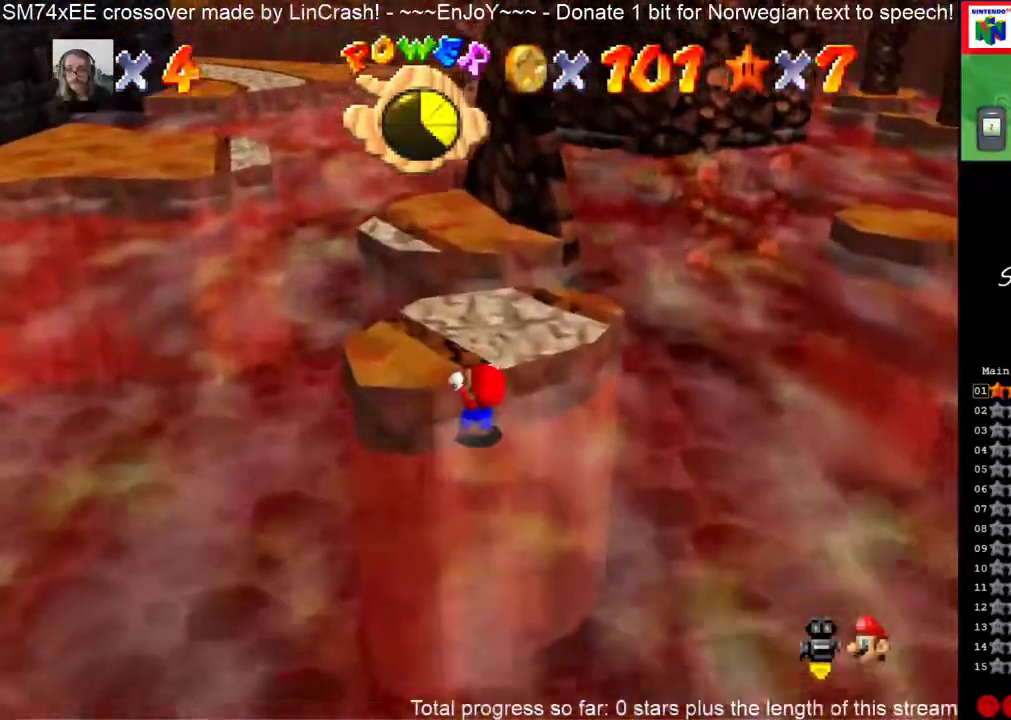
{"buttons": [], "events": [[383, "C_RIGHT", "down"], [500, "C_RIGHT", "up"]]}
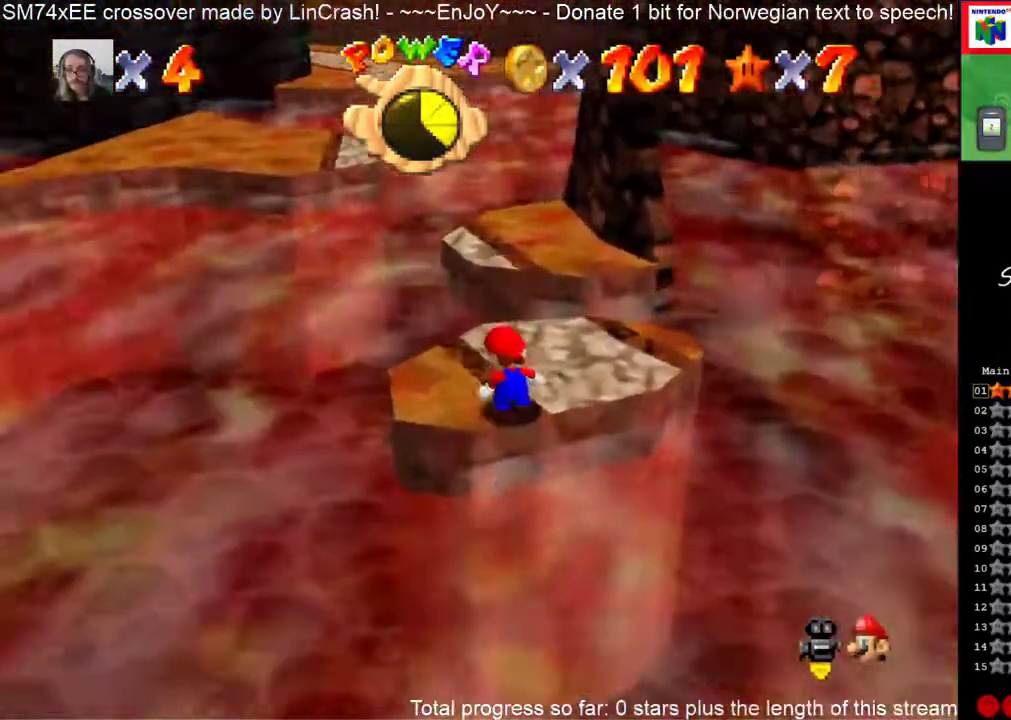
{"buttons": [], "events": [[133, "C_RIGHT", "down"], [267, "C_RIGHT", "up"]]}
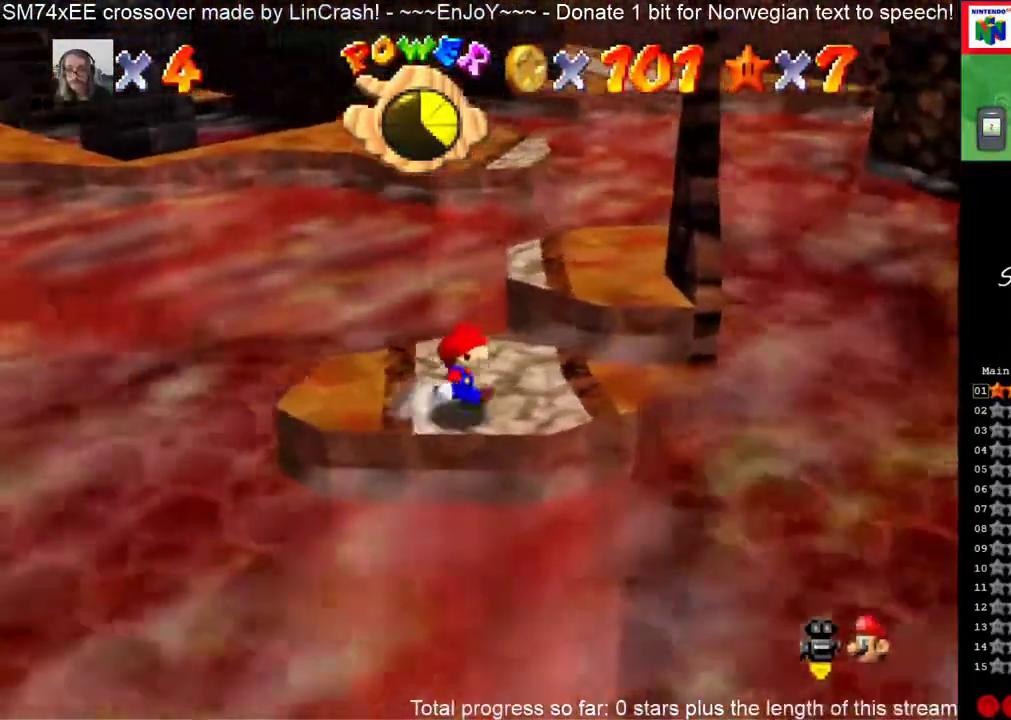
{"buttons": [], "events": []}
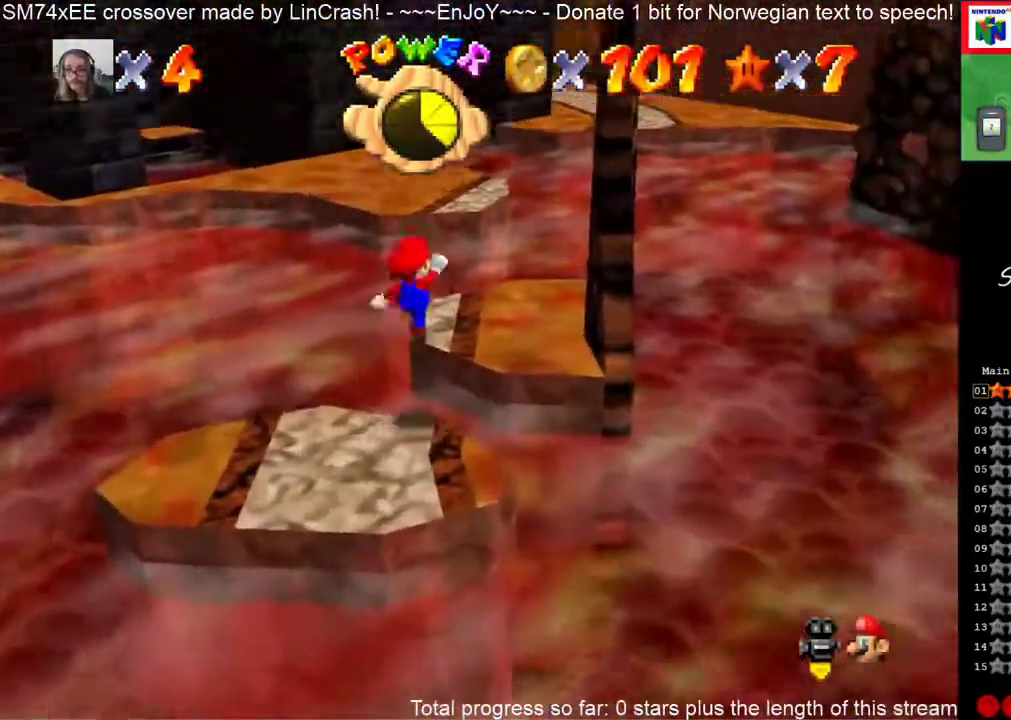
{"buttons": [], "events": []}
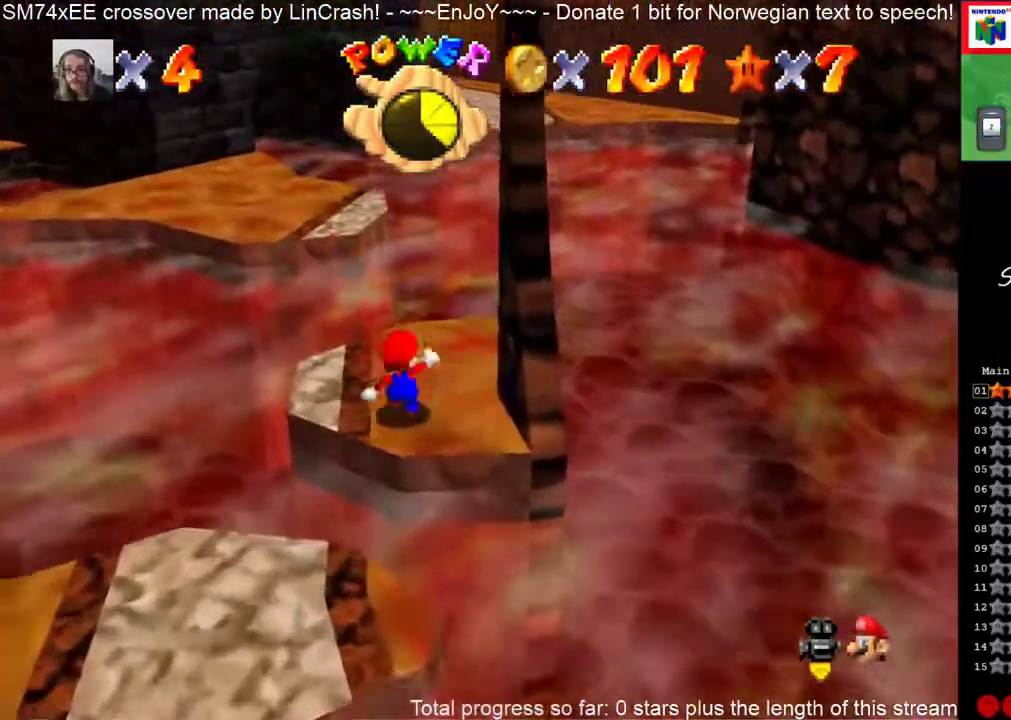
{"buttons": [], "events": []}
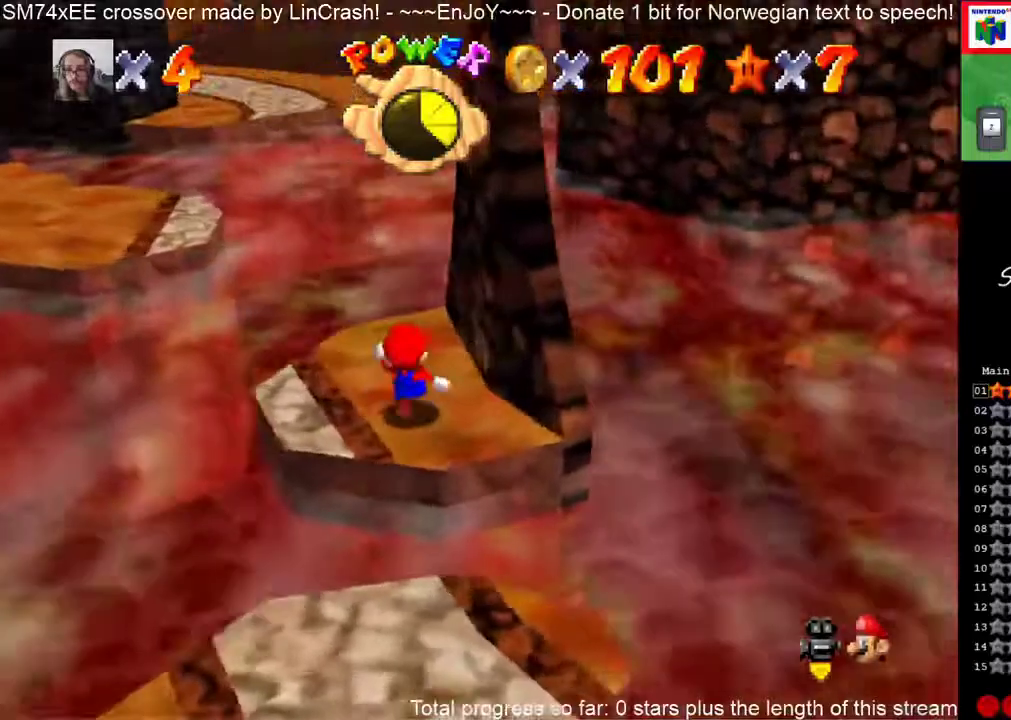
{"buttons": [], "events": []}